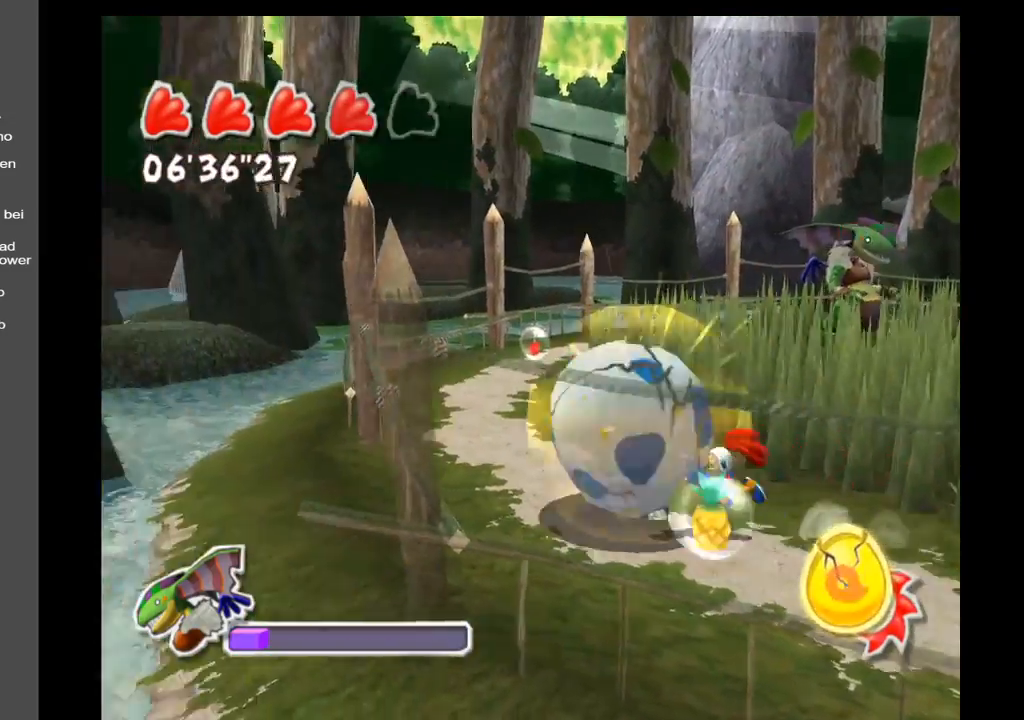
Gameplay with a controller (Xbox layout); each line is a JSON object with the inputs held at the frame after it. "events" lists button and stick changes between this image and that frame as [ms after this image, input, new state], when the widget could be followed in between. Not read: L3 R3.
{"buttons": [], "left_stick": "up-left", "right_stick": "right", "events": []}
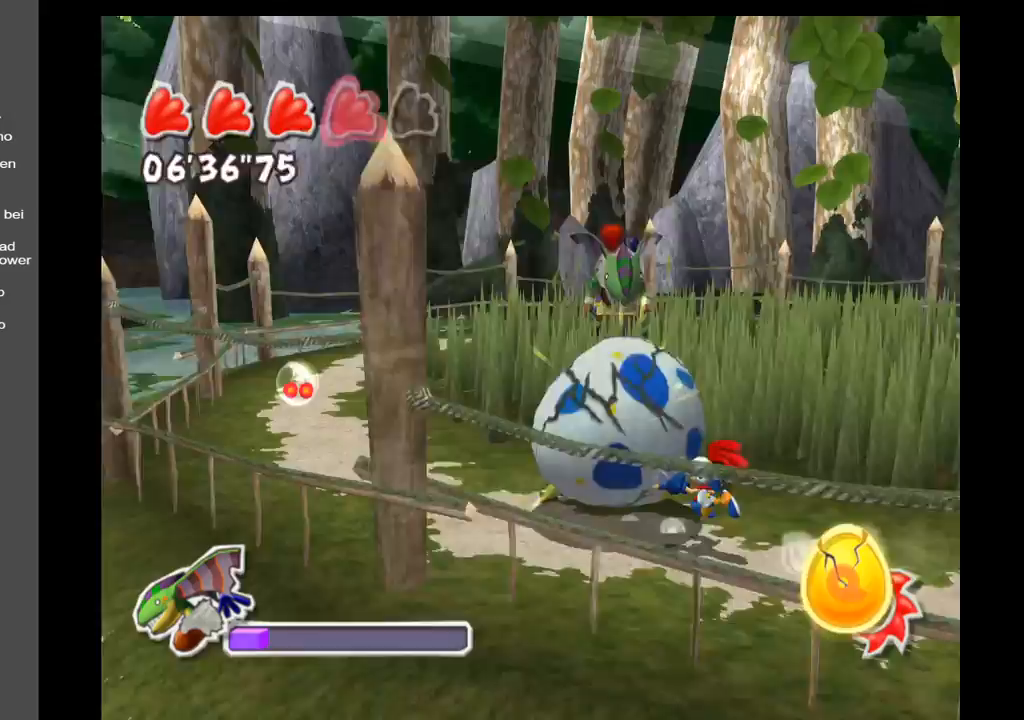
{"buttons": [], "left_stick": "up-left", "right_stick": "center", "events": [[233, "right_stick", "center"]]}
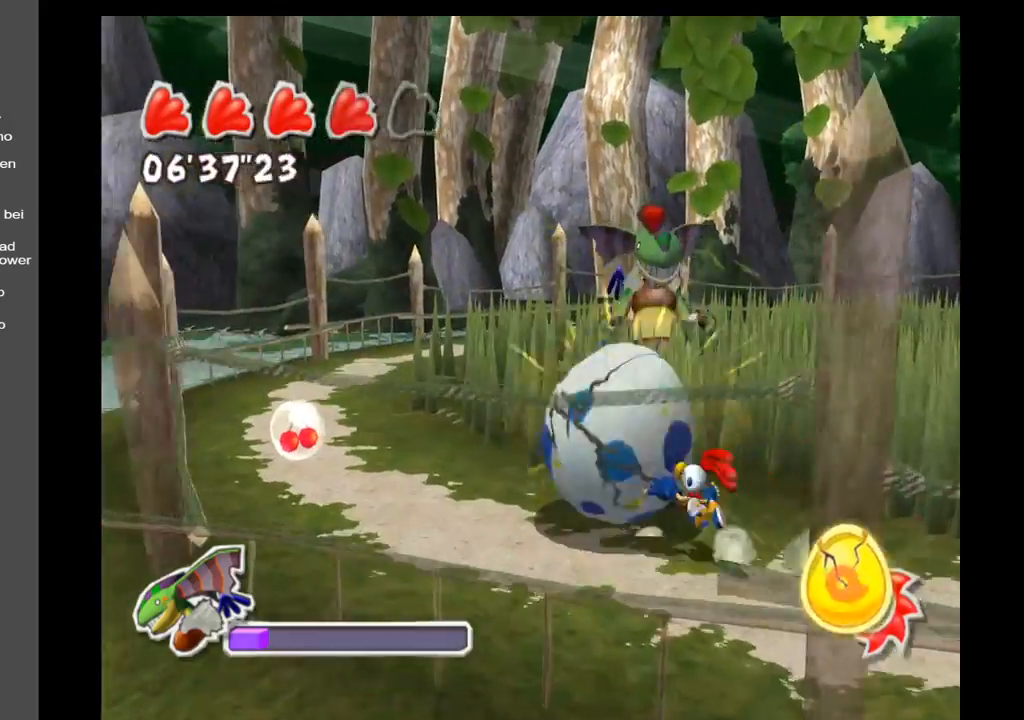
{"buttons": [], "left_stick": "up-left", "right_stick": "right", "events": [[500, "right_stick", "right"]]}
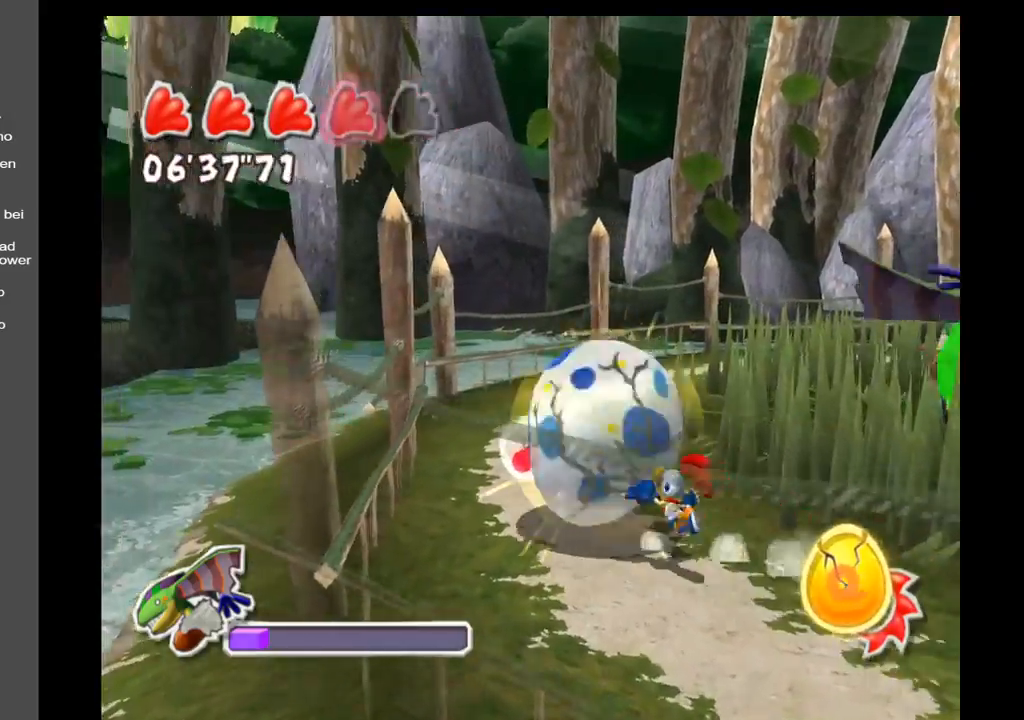
{"buttons": [], "left_stick": "up", "right_stick": "right", "events": [[167, "left_stick", "up"]]}
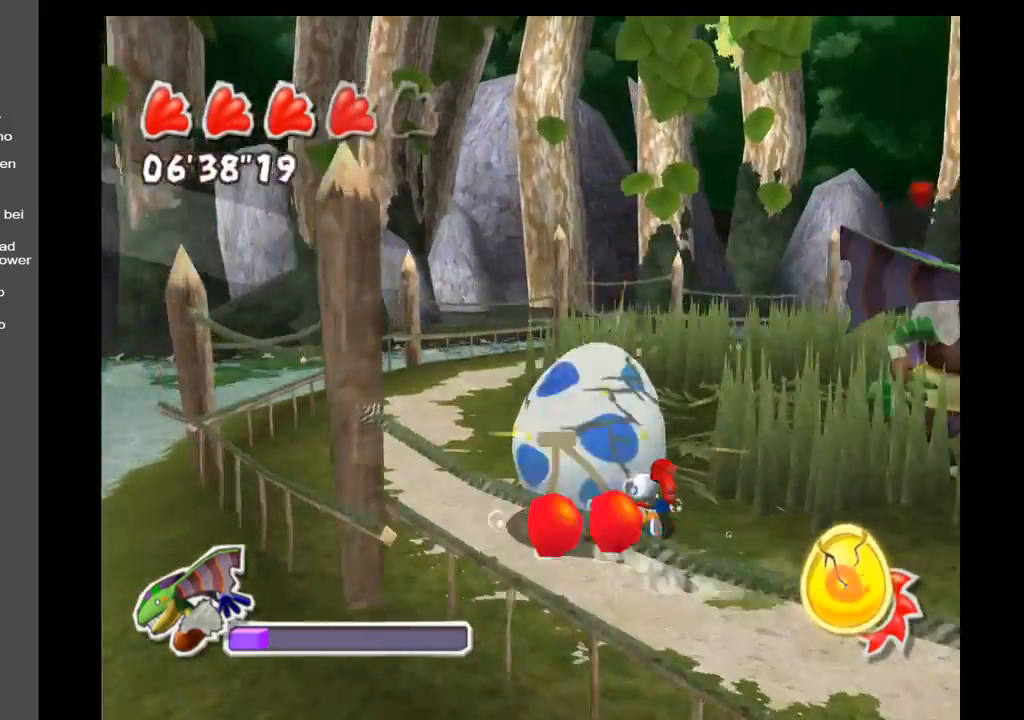
{"buttons": [], "left_stick": "up-left", "right_stick": "right", "events": [[300, "left_stick", "up-left"]]}
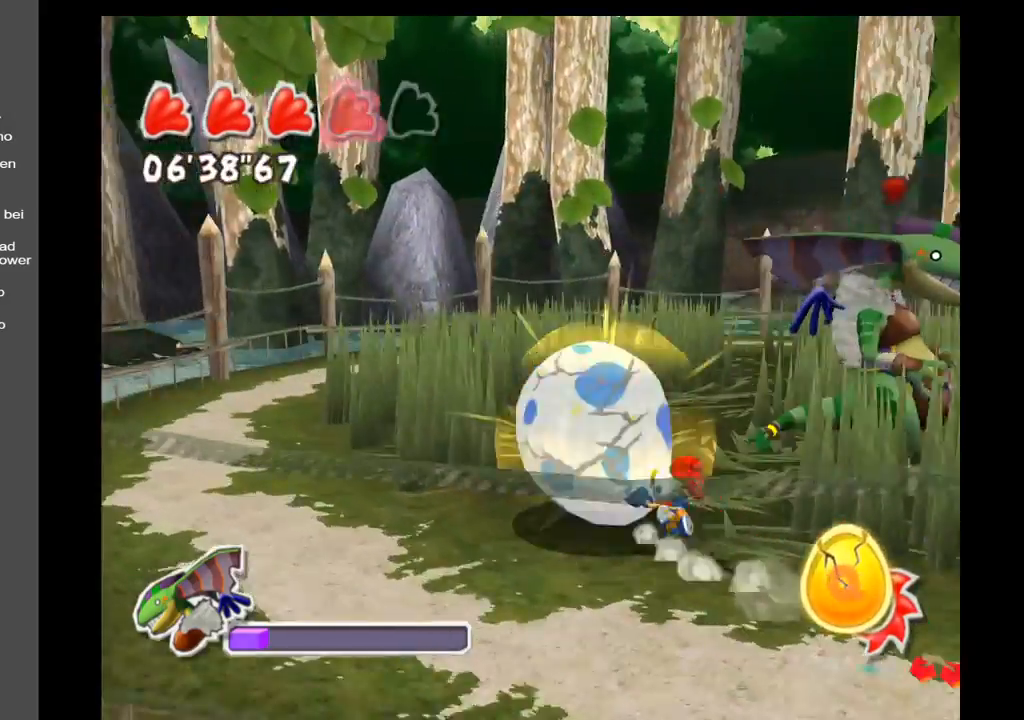
{"buttons": [], "left_stick": "up-left", "right_stick": "right", "events": []}
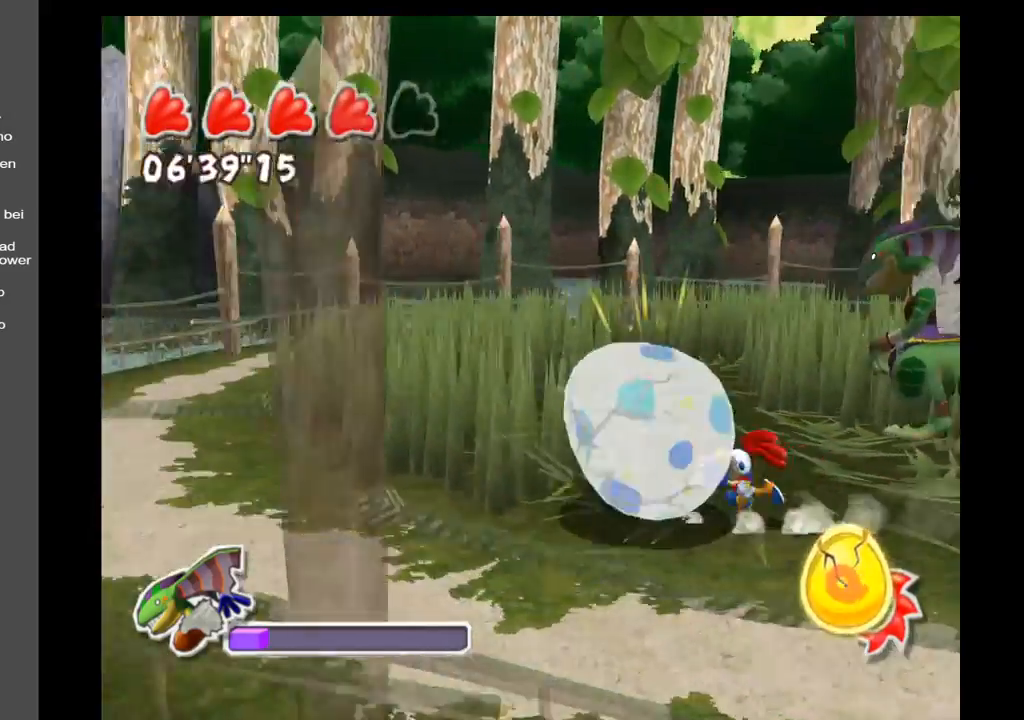
{"buttons": [], "left_stick": "up-left", "right_stick": "right", "events": []}
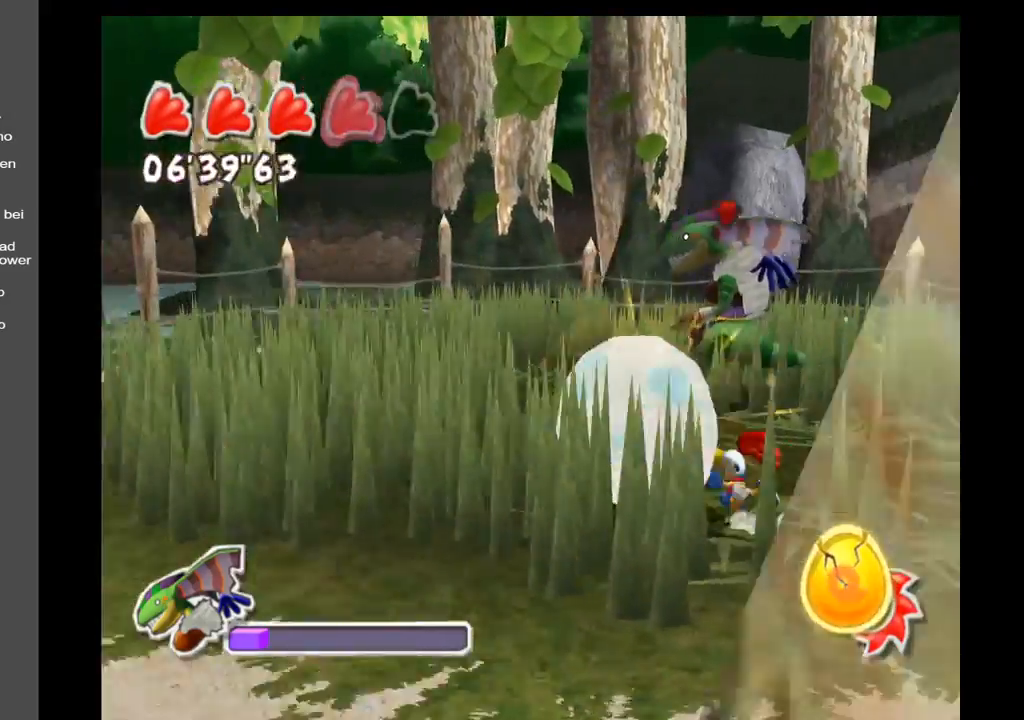
{"buttons": [], "left_stick": "down", "right_stick": "center", "events": [[17, "left_stick", "left"], [167, "left_stick", "down-left"], [417, "left_stick", "down"], [450, "right_stick", "center"]]}
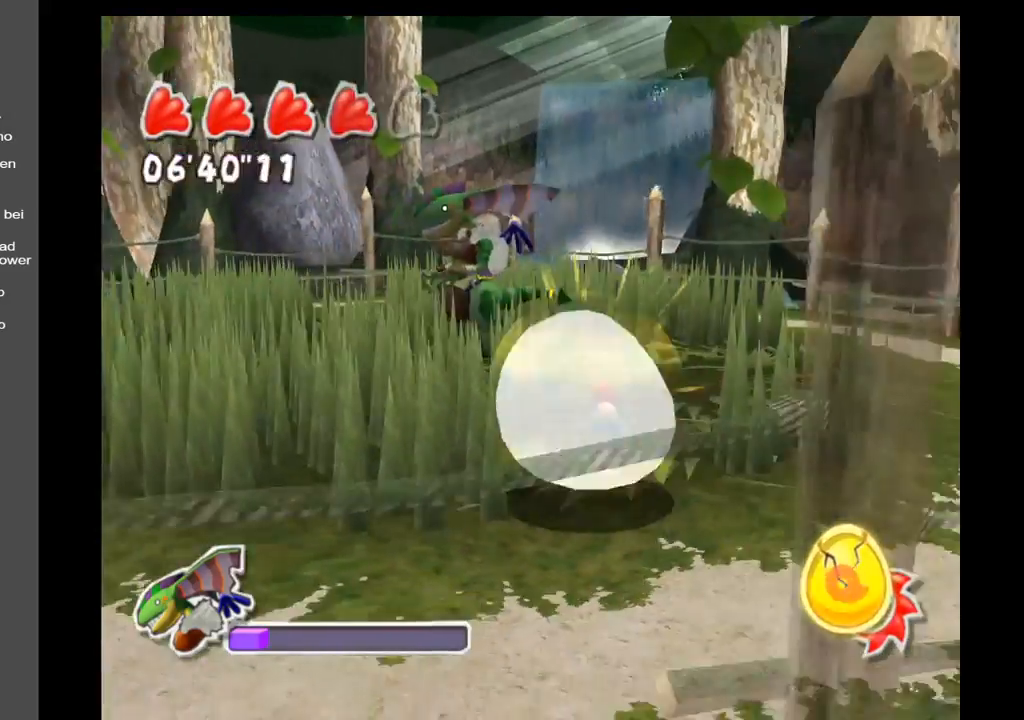
{"buttons": [], "left_stick": "right", "right_stick": "left", "events": [[133, "left_stick", "down-right"], [267, "right_stick", "left"], [300, "left_stick", "right"]]}
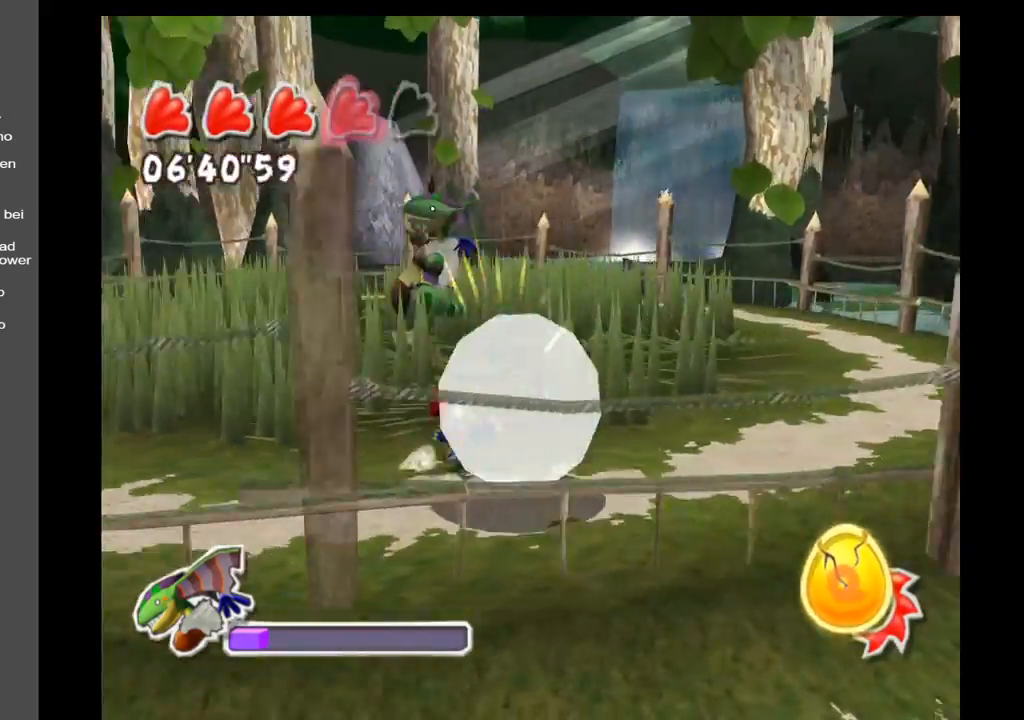
{"buttons": [], "left_stick": "right", "right_stick": "left", "events": []}
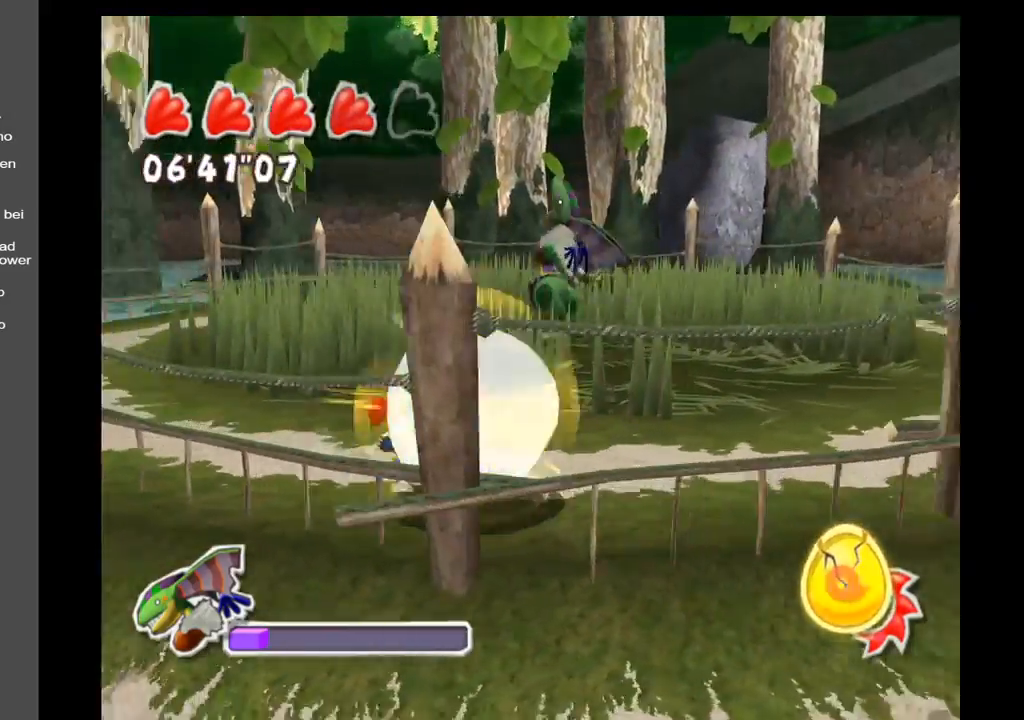
{"buttons": [], "left_stick": "right", "right_stick": "center", "events": [[350, "right_stick", "center"]]}
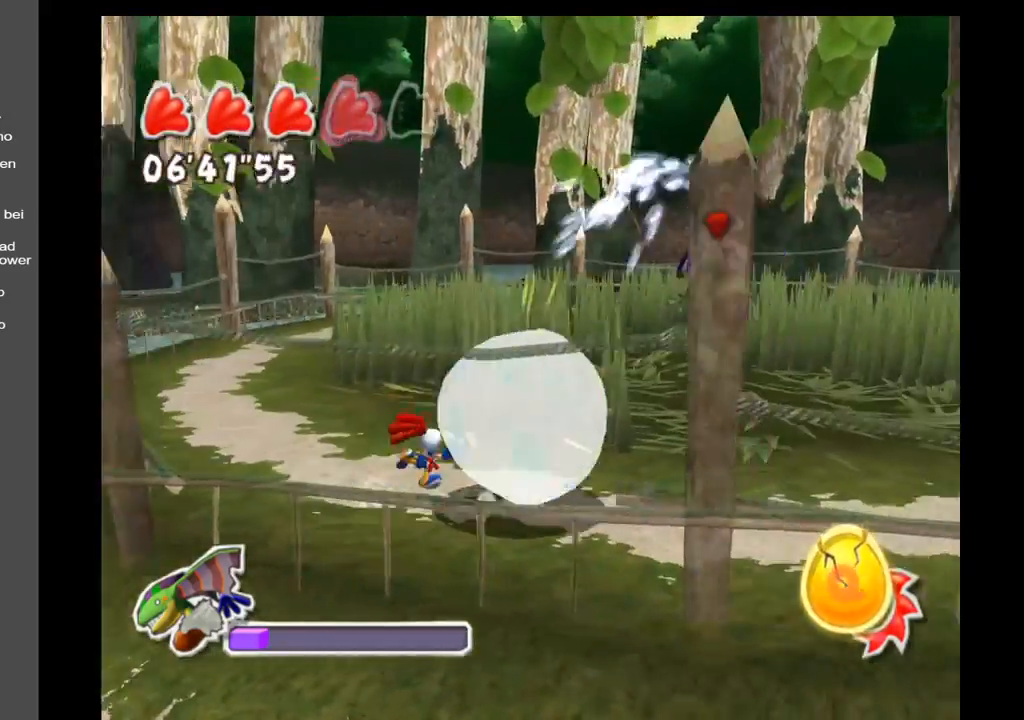
{"buttons": [], "left_stick": "up-right", "right_stick": "center", "events": [[333, "left_stick", "up-right"]]}
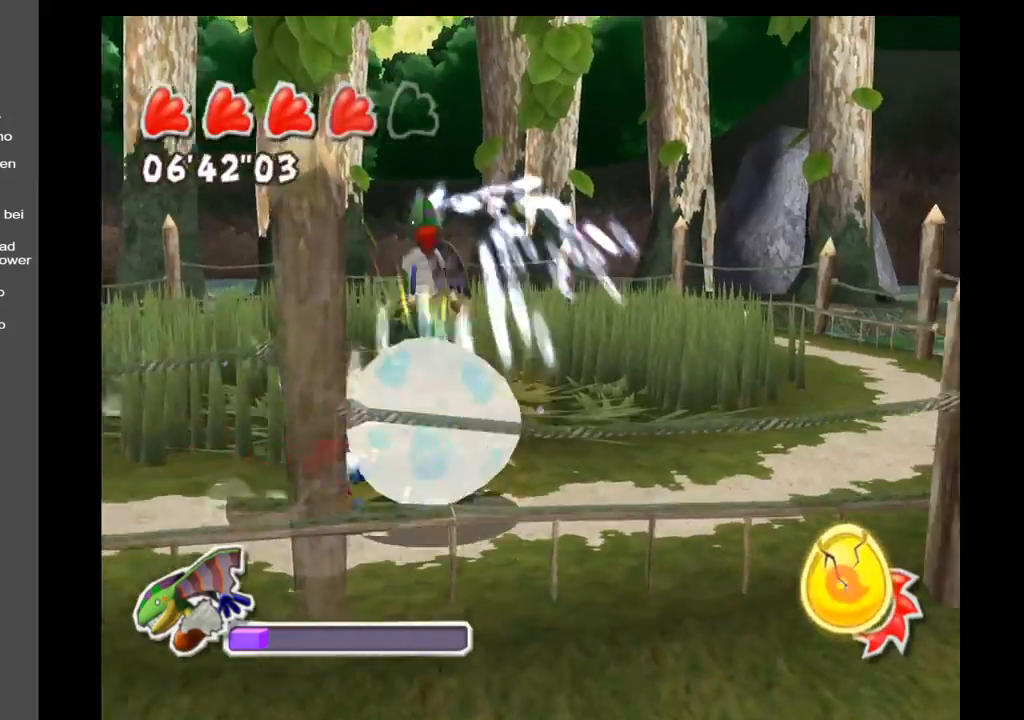
{"buttons": [], "left_stick": "down-right", "right_stick": "center", "events": [[50, "left_stick", "up-left"], [150, "left_stick", "left"], [250, "left_stick", "down-left"], [400, "left_stick", "down-right"]]}
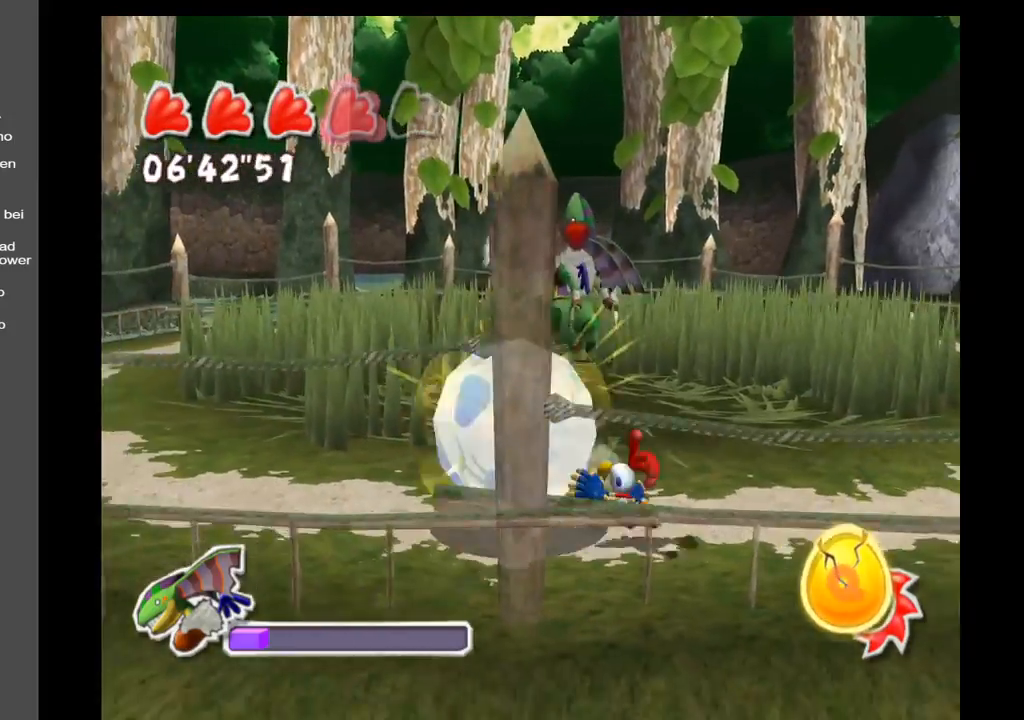
{"buttons": [], "left_stick": "down-left", "right_stick": "center", "events": [[67, "left_stick", "up-right"], [317, "left_stick", "up-left"], [500, "left_stick", "down-left"]]}
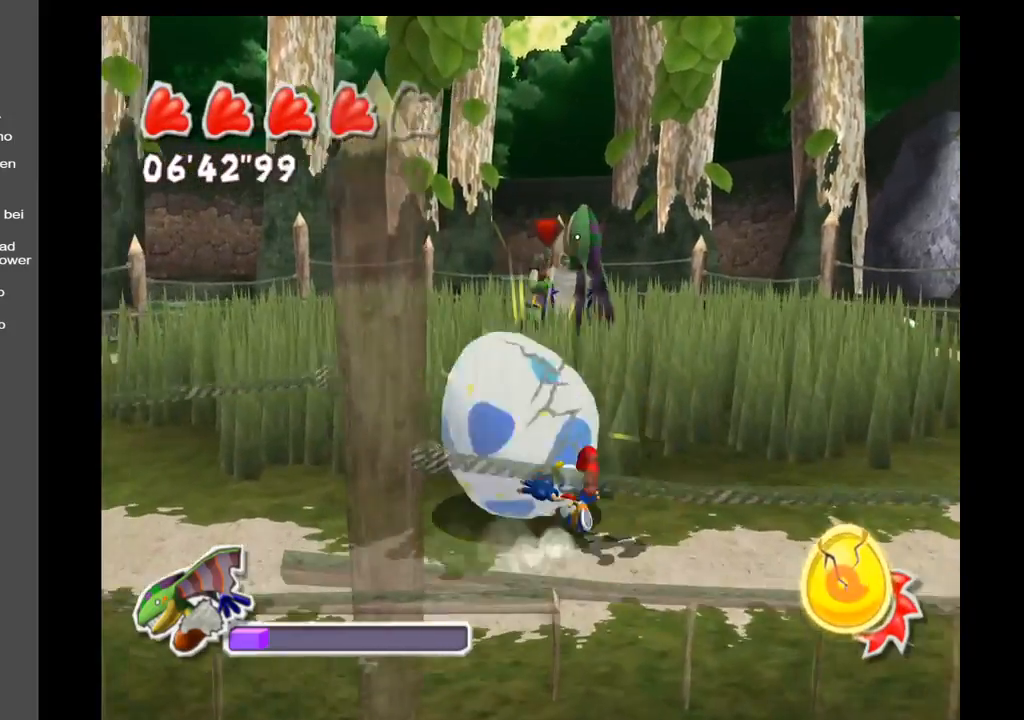
{"buttons": [], "left_stick": "up-right", "right_stick": "center", "events": [[100, "left_stick", "down"], [217, "left_stick", "down-right"], [350, "left_stick", "right"], [467, "left_stick", "up-right"]]}
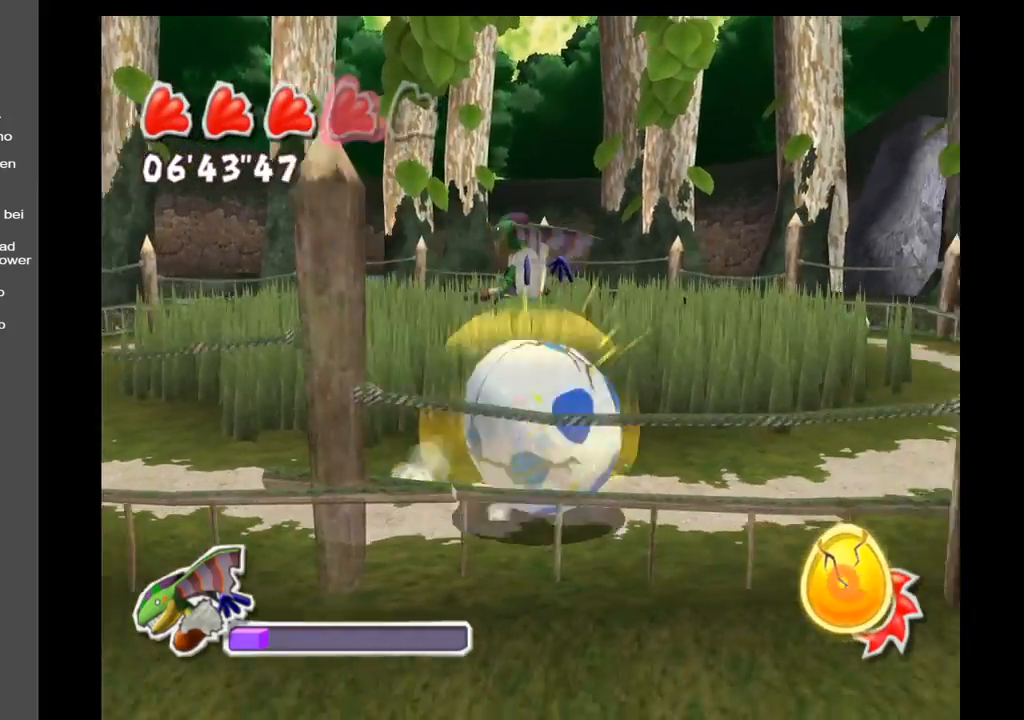
{"buttons": [], "left_stick": "left", "right_stick": "left", "events": [[17, "right_stick", "left"], [233, "left_stick", "up"], [333, "left_stick", "up-left"], [433, "left_stick", "left"]]}
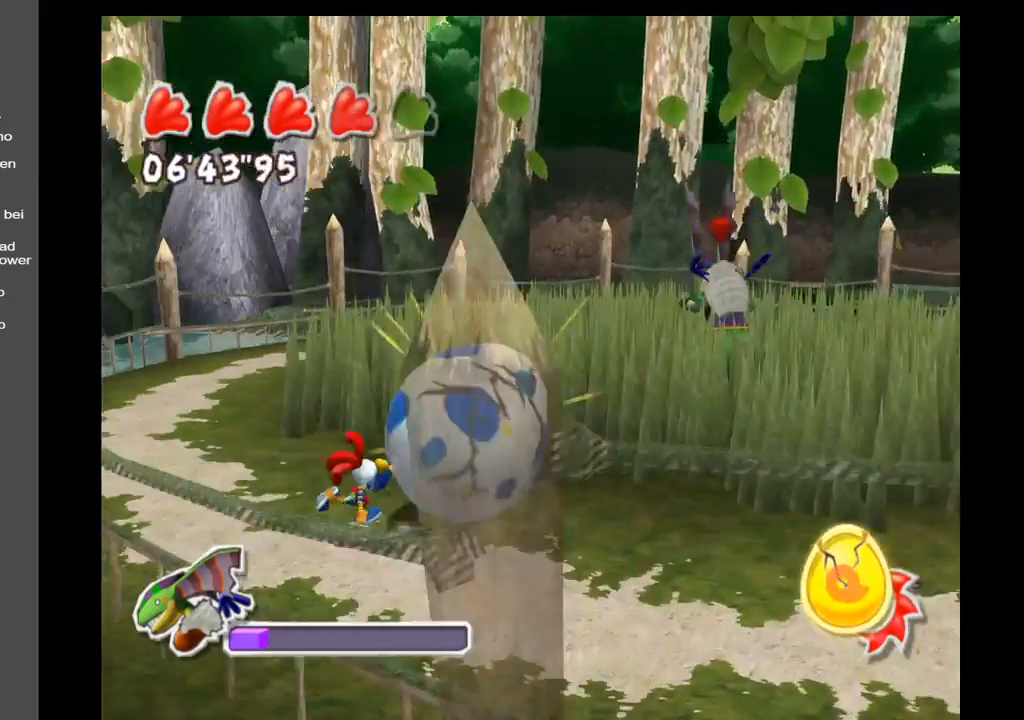
{"buttons": [], "left_stick": "right", "right_stick": "center", "events": [[17, "left_stick", "down-left"], [133, "left_stick", "down"], [283, "left_stick", "down-right"], [467, "left_stick", "right"], [500, "right_stick", "center"]]}
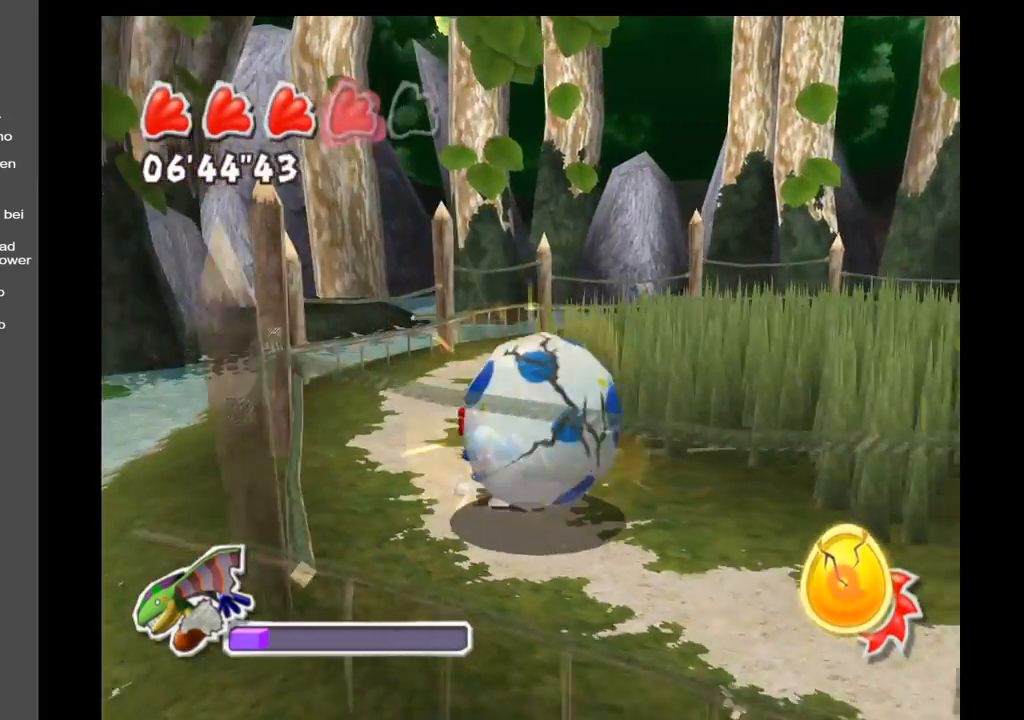
{"buttons": [], "left_stick": "down-left", "right_stick": "right", "events": [[83, "left_stick", "up-right"], [267, "right_stick", "right"], [350, "left_stick", "up-left"], [500, "left_stick", "down-left"]]}
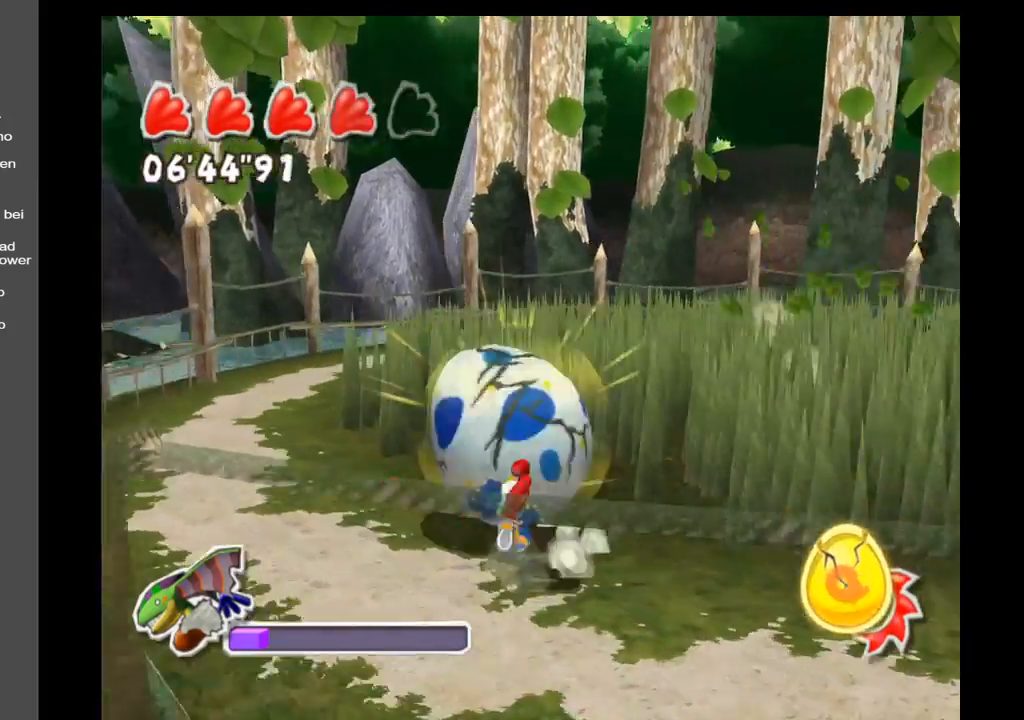
{"buttons": [], "left_stick": "up-right", "right_stick": "down", "events": [[100, "left_stick", "down"], [217, "left_stick", "down-right"], [300, "right_stick", "down"], [383, "left_stick", "up-right"]]}
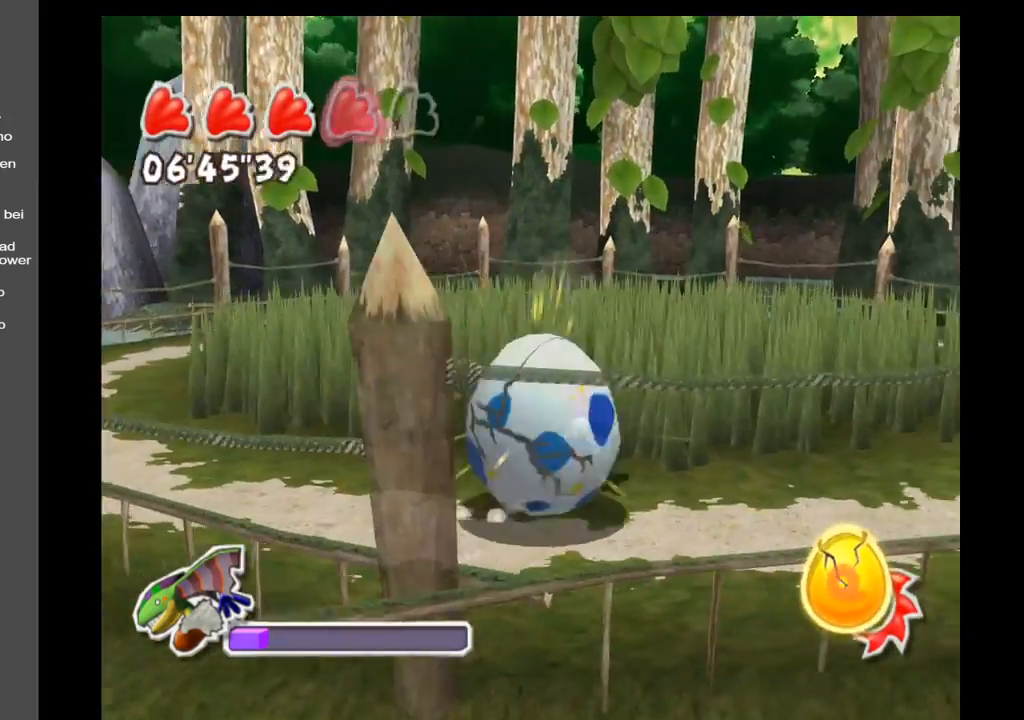
{"buttons": [], "left_stick": "up-right", "right_stick": "down-left", "events": [[283, "right_stick", "down-left"]]}
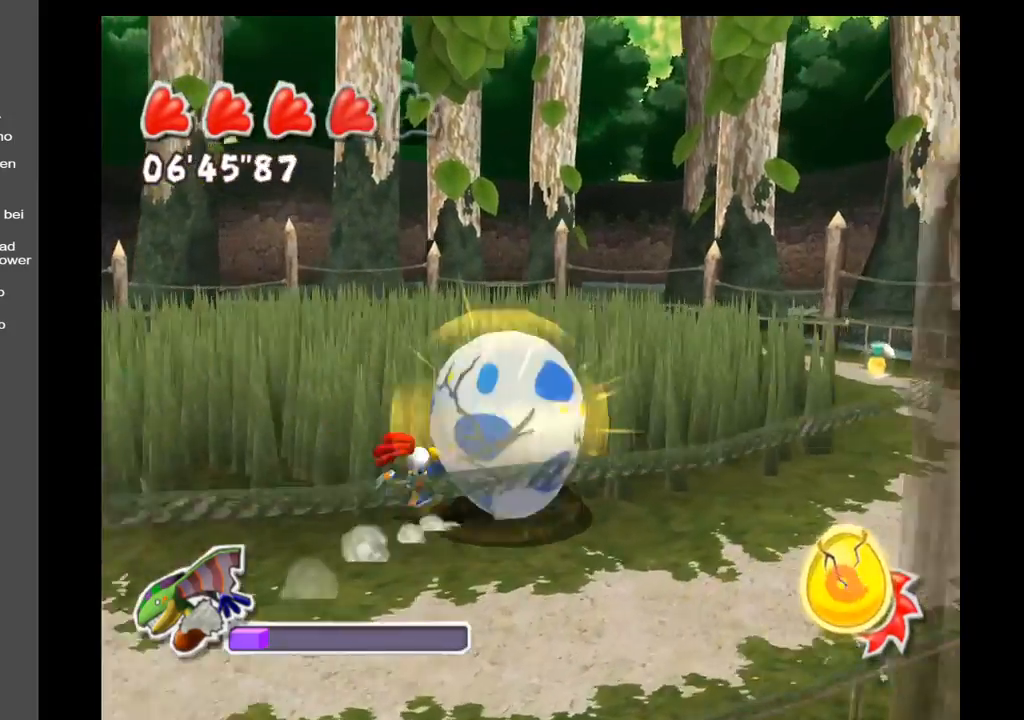
{"buttons": [], "left_stick": "up-right", "right_stick": "down-left", "events": []}
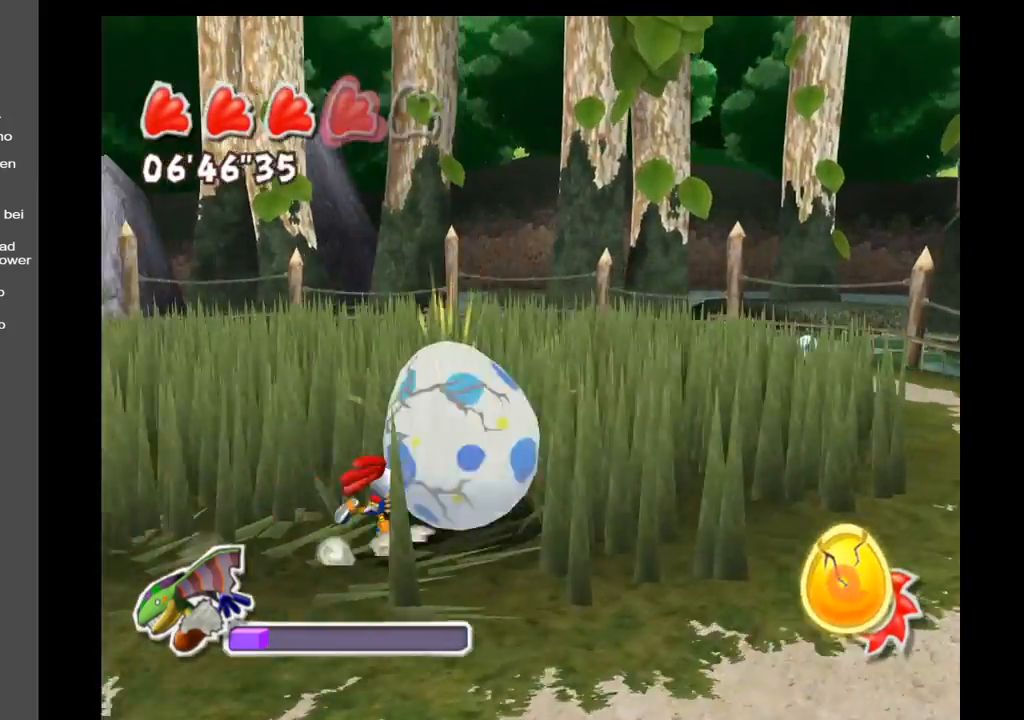
{"buttons": [], "left_stick": "up-right", "right_stick": "center", "events": [[500, "right_stick", "center"]]}
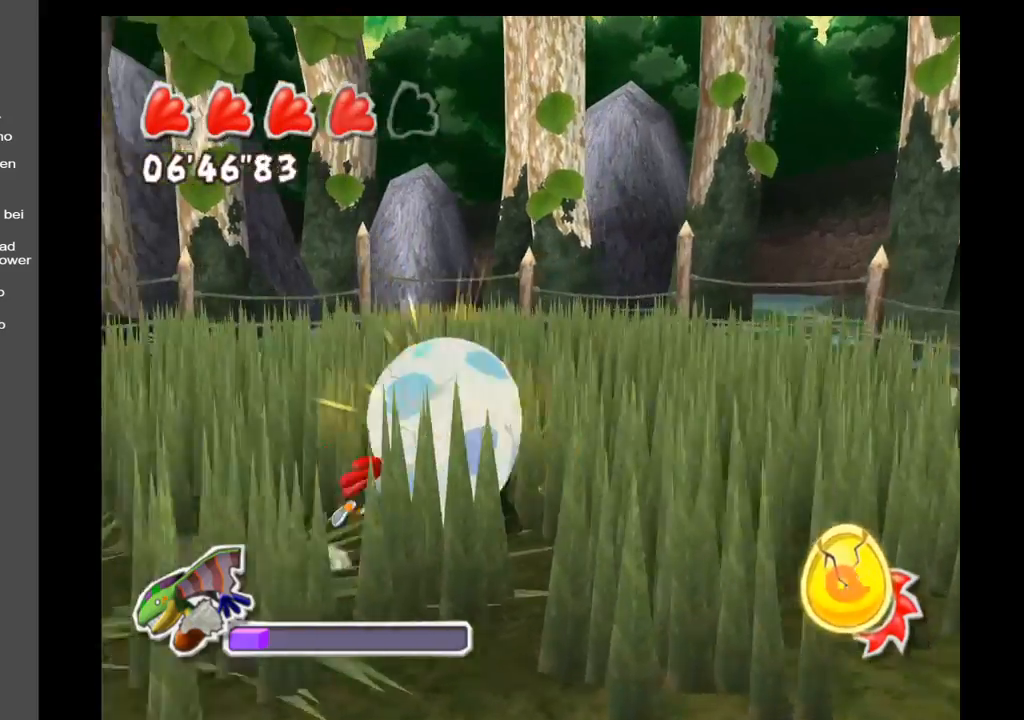
{"buttons": [], "left_stick": "up", "right_stick": "center", "events": [[67, "left_stick", "up"]]}
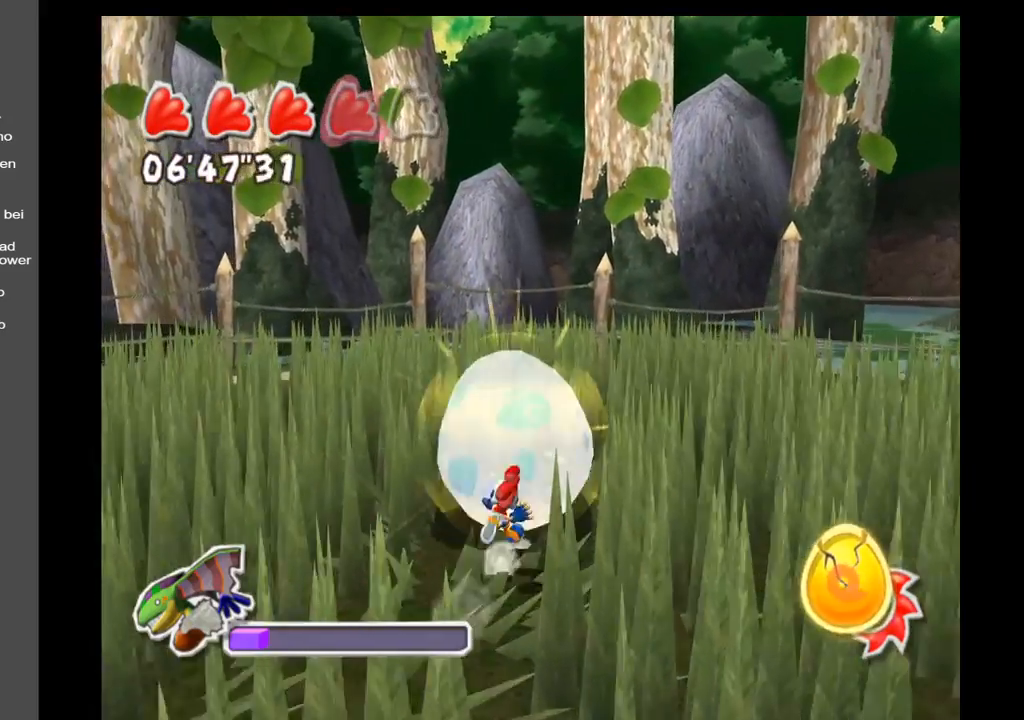
{"buttons": [], "left_stick": "up", "right_stick": "center", "events": []}
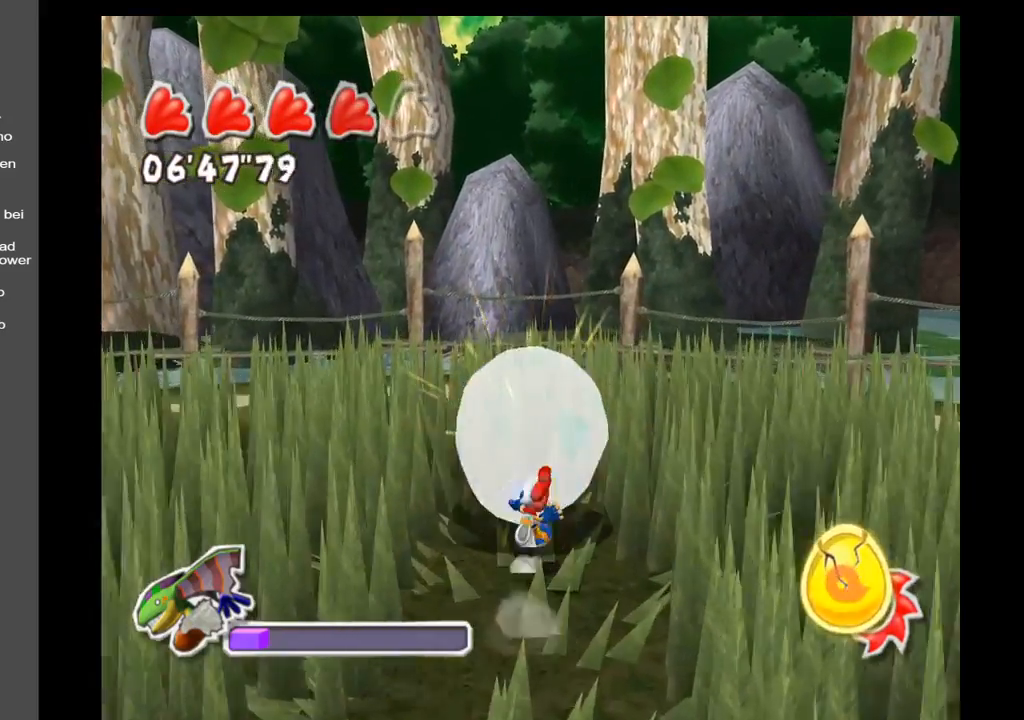
{"buttons": [], "left_stick": "up", "right_stick": "center", "events": []}
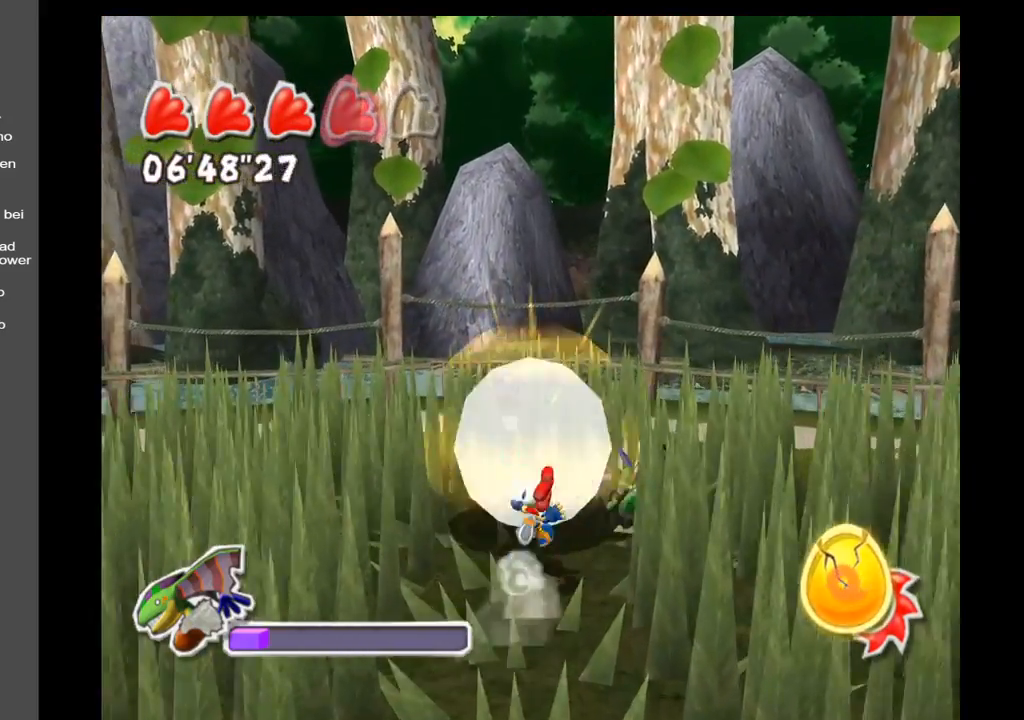
{"buttons": [], "left_stick": "down-right", "right_stick": "center", "events": [[183, "left_stick", "up-right"], [383, "left_stick", "down-right"]]}
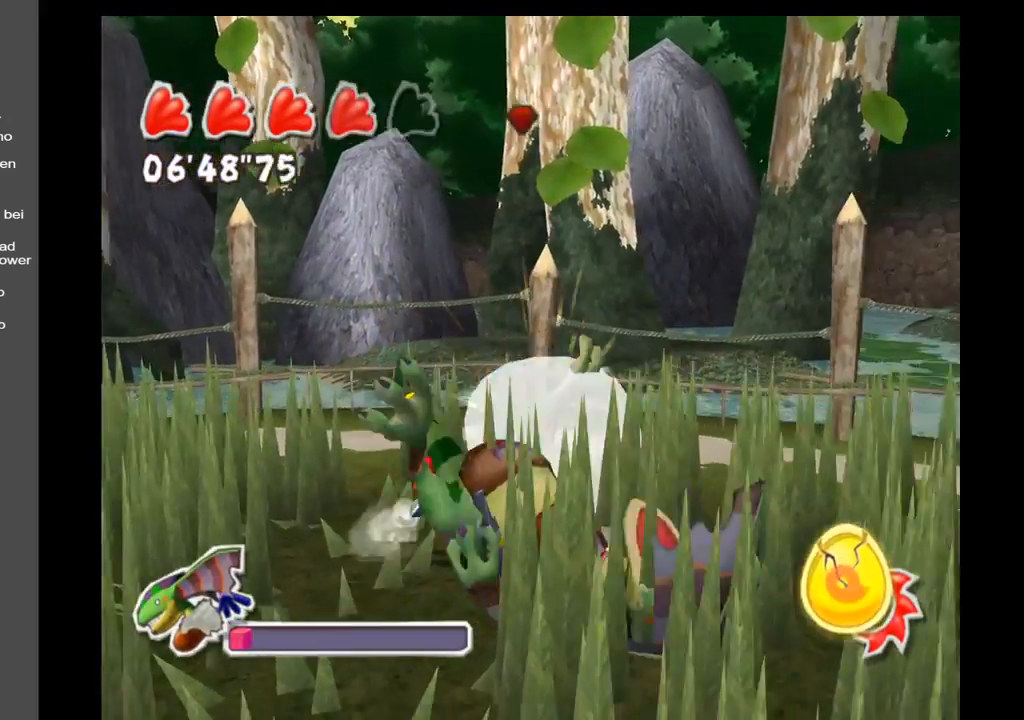
{"buttons": [], "left_stick": "center", "right_stick": "center", "events": [[167, "A", "down"], [183, "left_stick", "down-left"], [267, "A", "up"], [333, "X", "down"], [400, "left_stick", "center"], [433, "X", "up"]]}
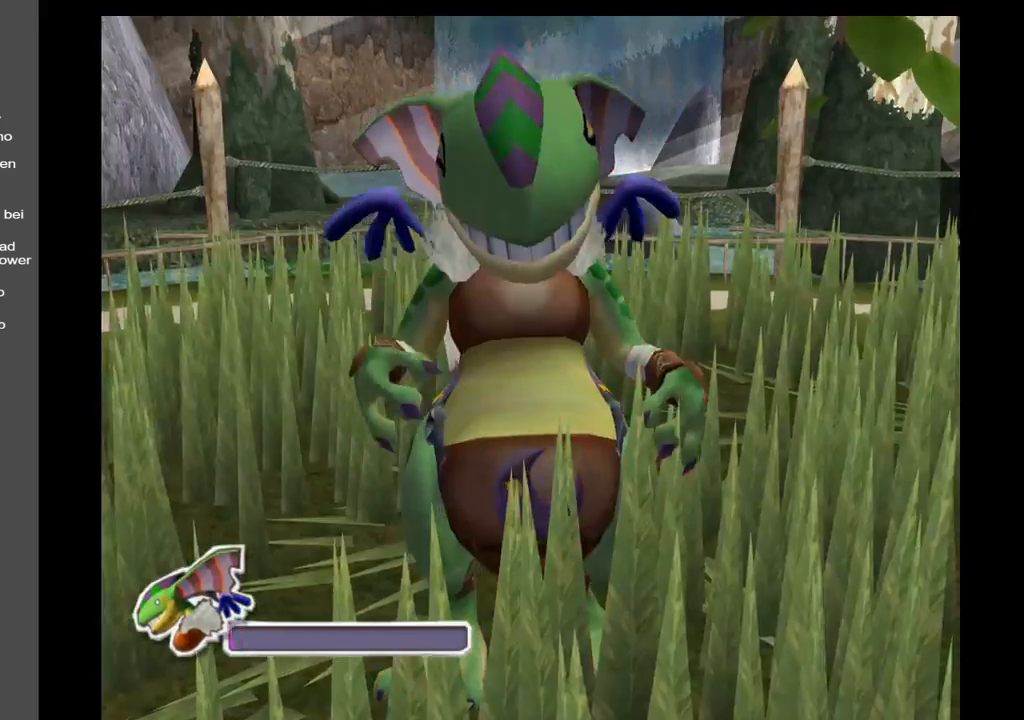
{"buttons": [], "left_stick": "down-right", "right_stick": "center", "events": [[17, "left_stick", "up"], [67, "left_stick", "up-left"], [217, "left_stick", "center"], [267, "left_stick", "up-right"], [383, "left_stick", "down-right"]]}
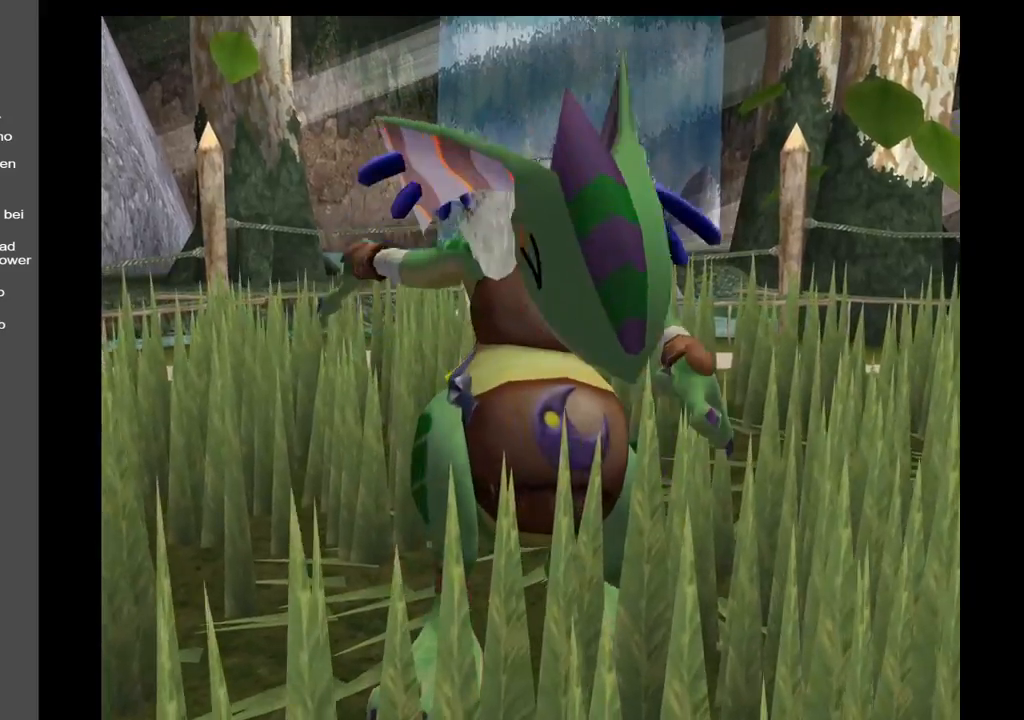
{"buttons": [], "left_stick": "center", "right_stick": "center", "events": [[50, "left_stick", "center"]]}